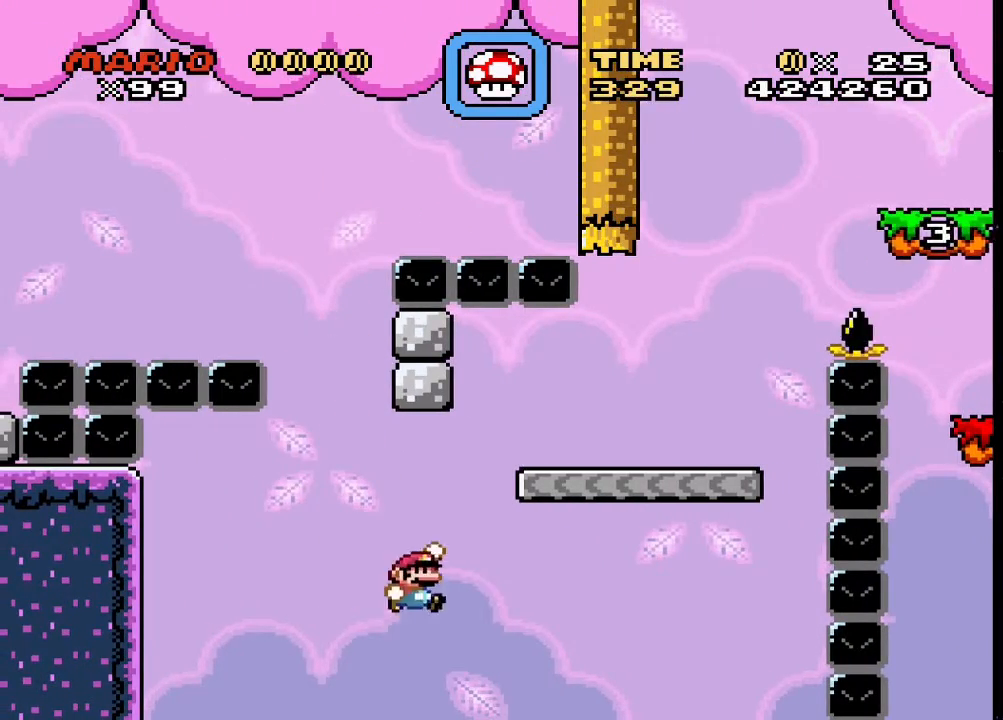
Gameplay with a controller (PlayStation layout); each line is a JSON object with the inputs held at the frame after it. "events" lists button and stick changes between this image and that frame as [ms after this image, input, new state], when the widget could be followed in between. Not read: left_stick right_stick.
{"buttons": ["CROSS", "SQUARE", "DPAD_RIGHT"], "events": [[133, "CROSS", "up"], [200, "DPAD_LEFT", "down"], [200, "DPAD_RIGHT", "up"], [300, "DPAD_LEFT", "up"], [333, "DPAD_RIGHT", "down"], [400, "CROSS", "down"]]}
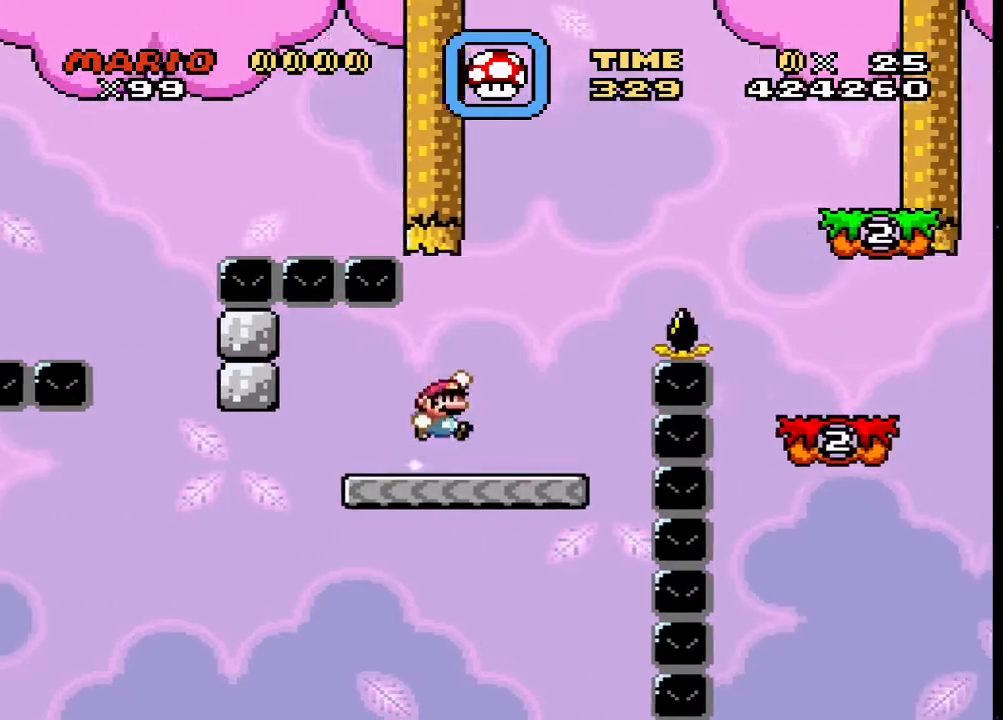
{"buttons": ["SQUARE", "DPAD_RIGHT"], "events": [[467, "CROSS", "up"]]}
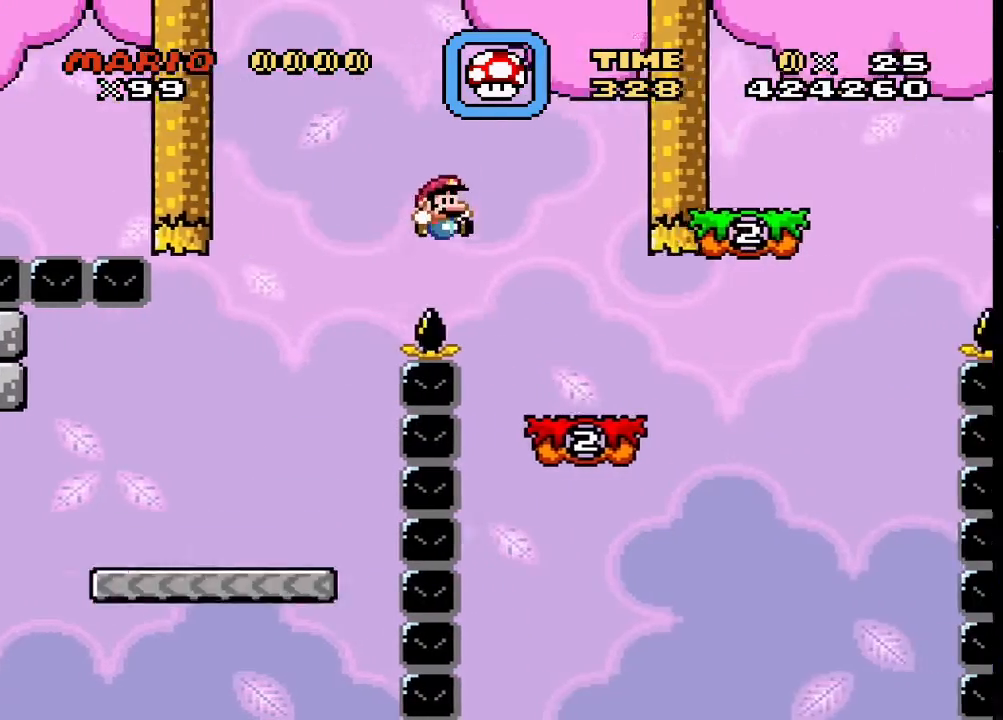
{"buttons": ["CROSS", "SQUARE", "DPAD_RIGHT"], "events": [[300, "CROSS", "down"]]}
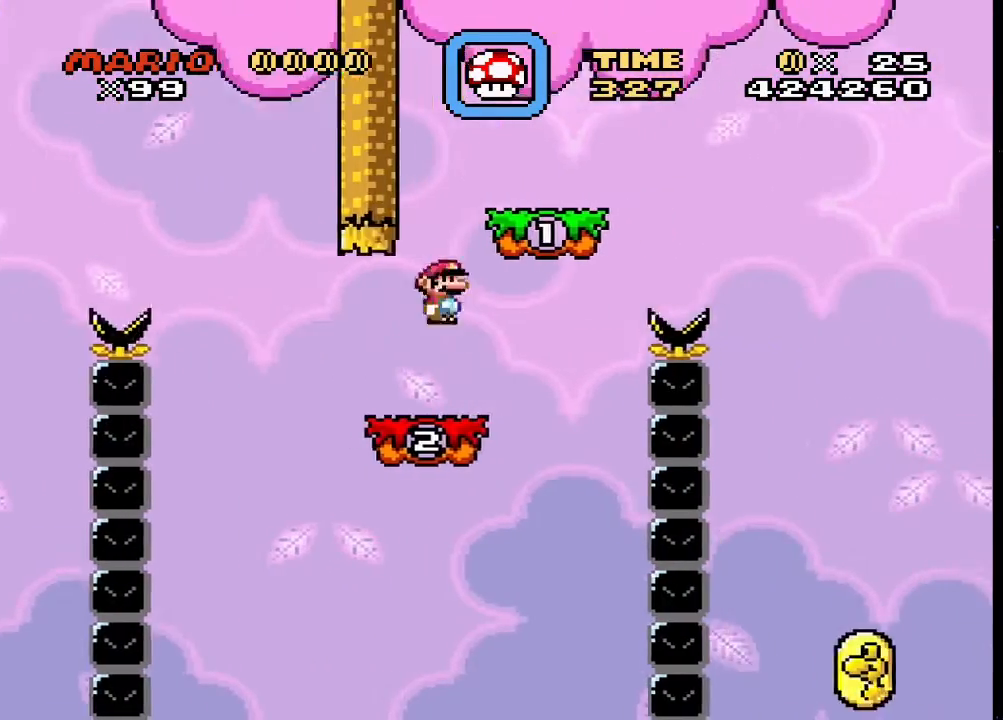
{"buttons": ["SQUARE"], "events": [[100, "CROSS", "up"], [200, "DPAD_RIGHT", "up"], [233, "DPAD_LEFT", "down"], [333, "DPAD_LEFT", "up"]]}
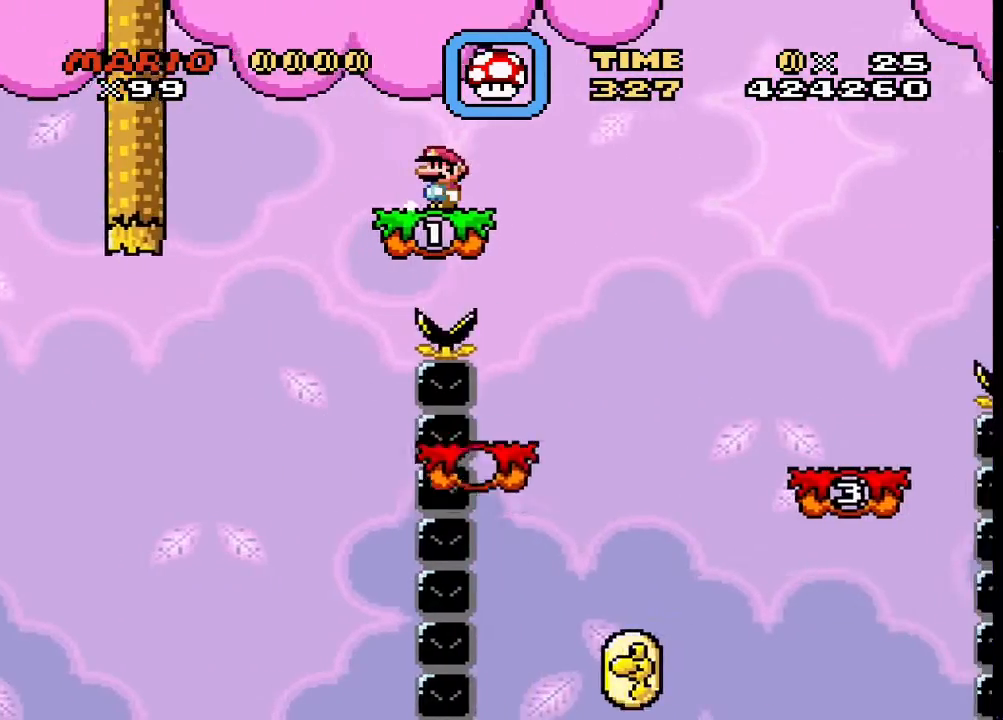
{"buttons": ["SQUARE"], "events": []}
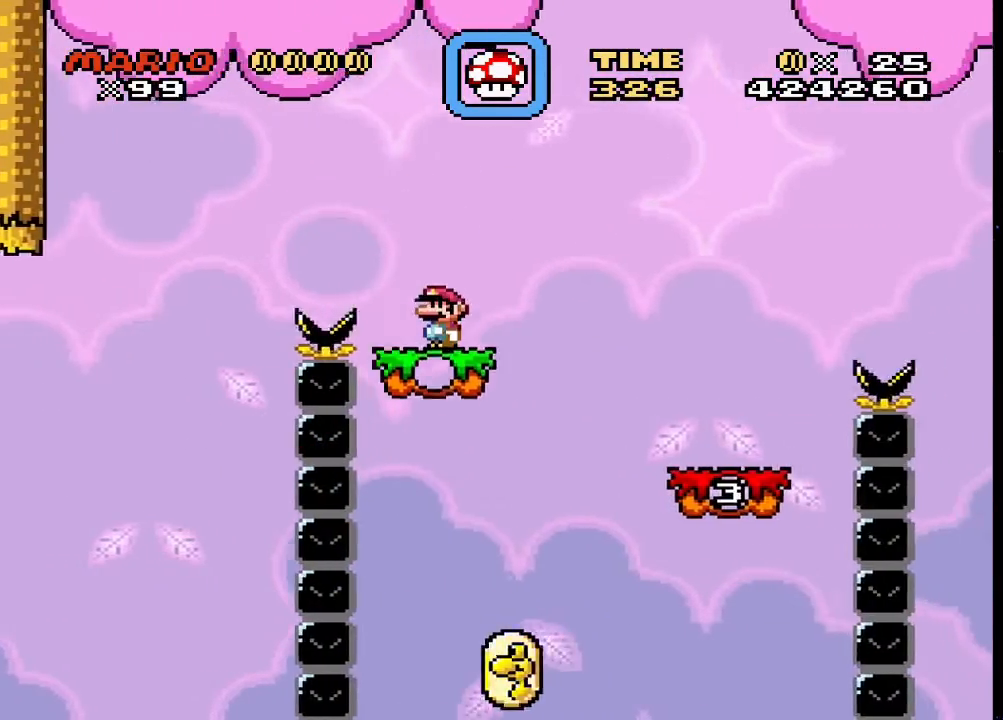
{"buttons": ["CROSS", "SQUARE", "DPAD_RIGHT"], "events": [[167, "DPAD_RIGHT", "down"], [333, "CROSS", "down"]]}
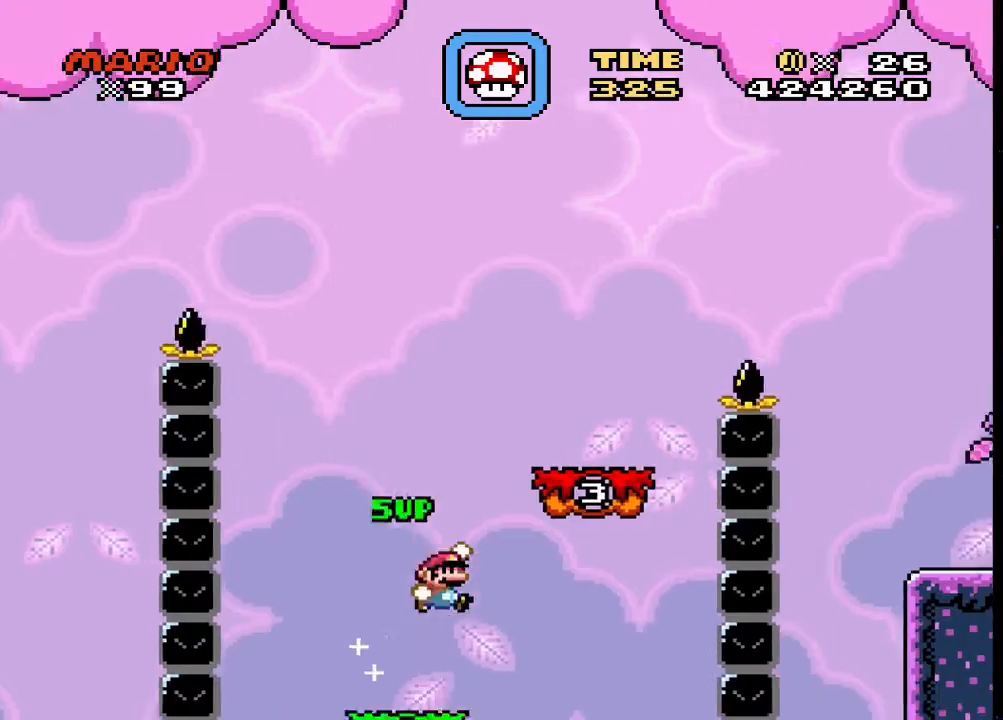
{"buttons": ["CROSS", "SQUARE", "DPAD_RIGHT"], "events": [[133, "DPAD_RIGHT", "up"], [133, "DPAD_UP", "down"], [167, "DPAD_LEFT", "down"], [300, "CROSS", "up"], [400, "DPAD_LEFT", "up"], [400, "DPAD_UP", "up"], [467, "DPAD_RIGHT", "down"], [500, "CROSS", "down"]]}
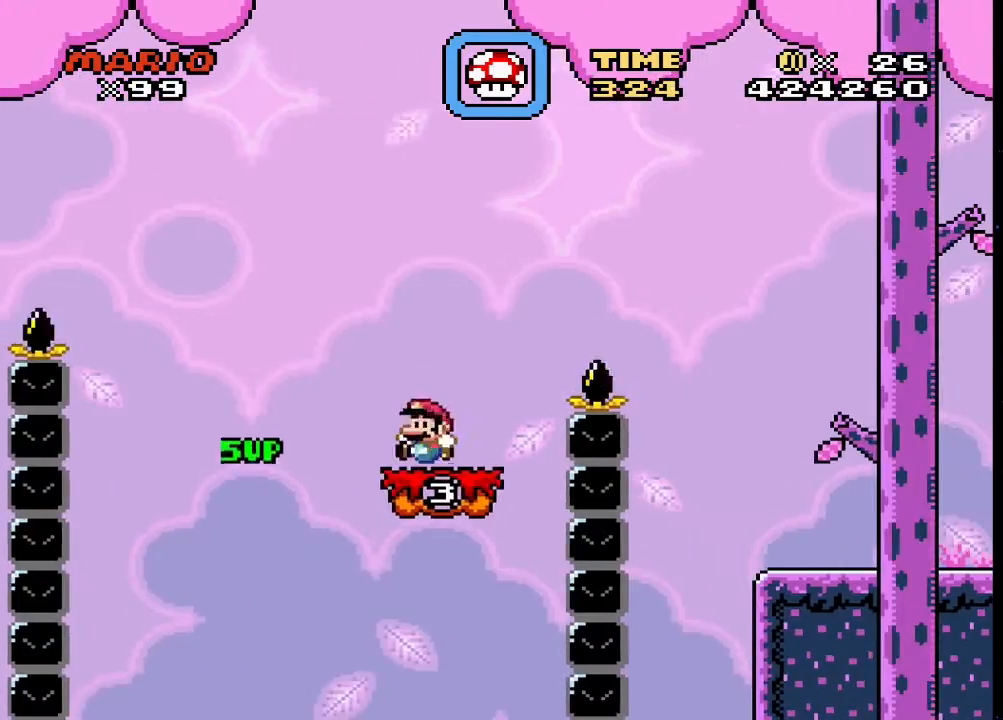
{"buttons": ["CROSS", "SQUARE", "DPAD_RIGHT"], "events": []}
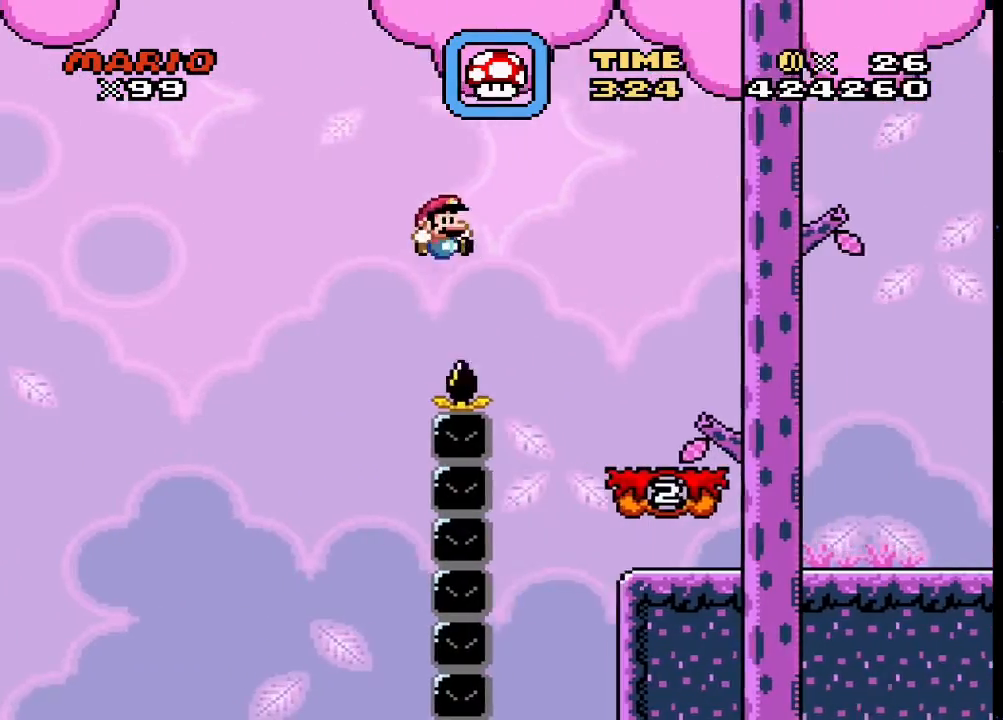
{"buttons": ["SQUARE", "DPAD_RIGHT"], "events": [[233, "CROSS", "up"], [333, "DPAD_RIGHT", "up"], [500, "DPAD_RIGHT", "down"]]}
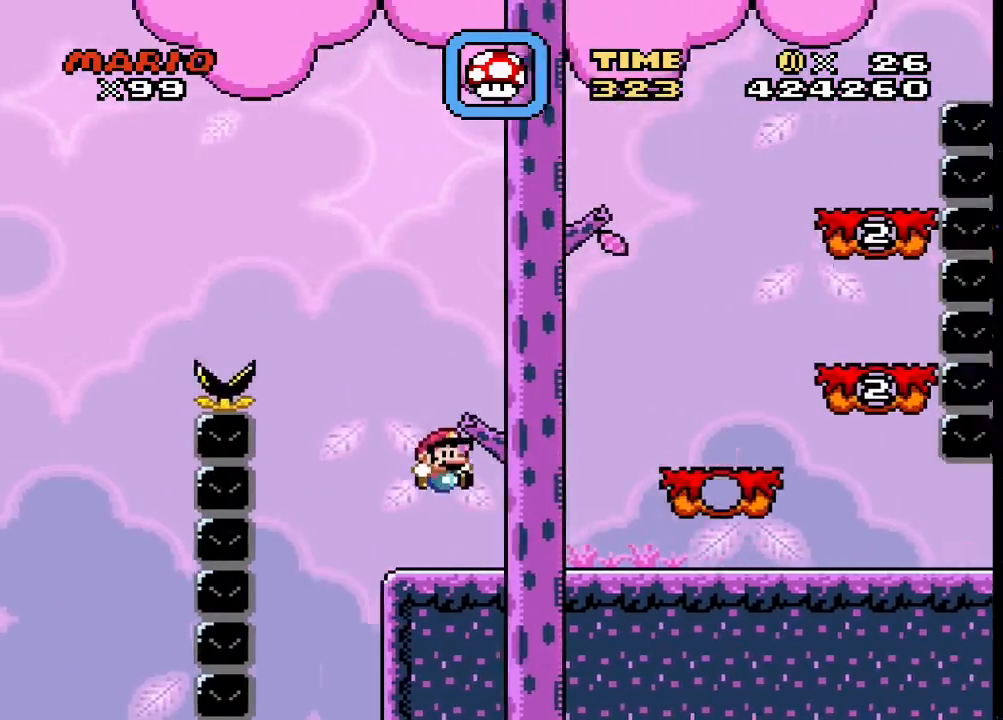
{"buttons": ["CROSS", "SQUARE", "DPAD_RIGHT"], "events": [[167, "CROSS", "down"]]}
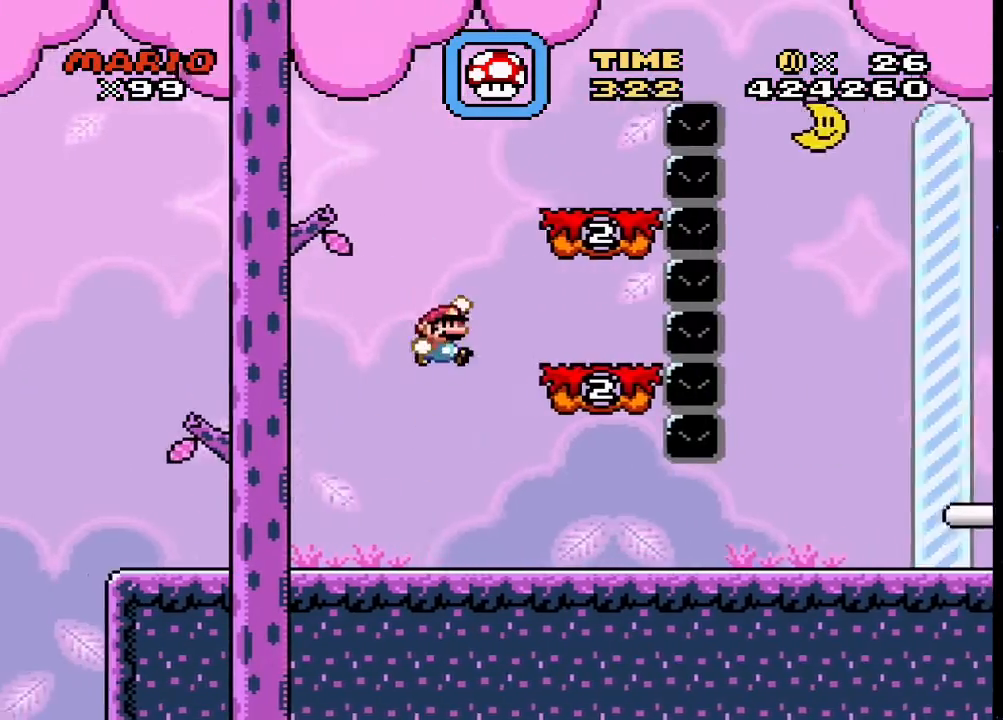
{"buttons": ["CROSS", "SQUARE"], "events": [[33, "CROSS", "up"], [67, "DPAD_RIGHT", "up"], [133, "DPAD_LEFT", "down"], [200, "DPAD_UP", "down"], [267, "CROSS", "down"], [467, "DPAD_UP", "up"], [500, "DPAD_LEFT", "up"]]}
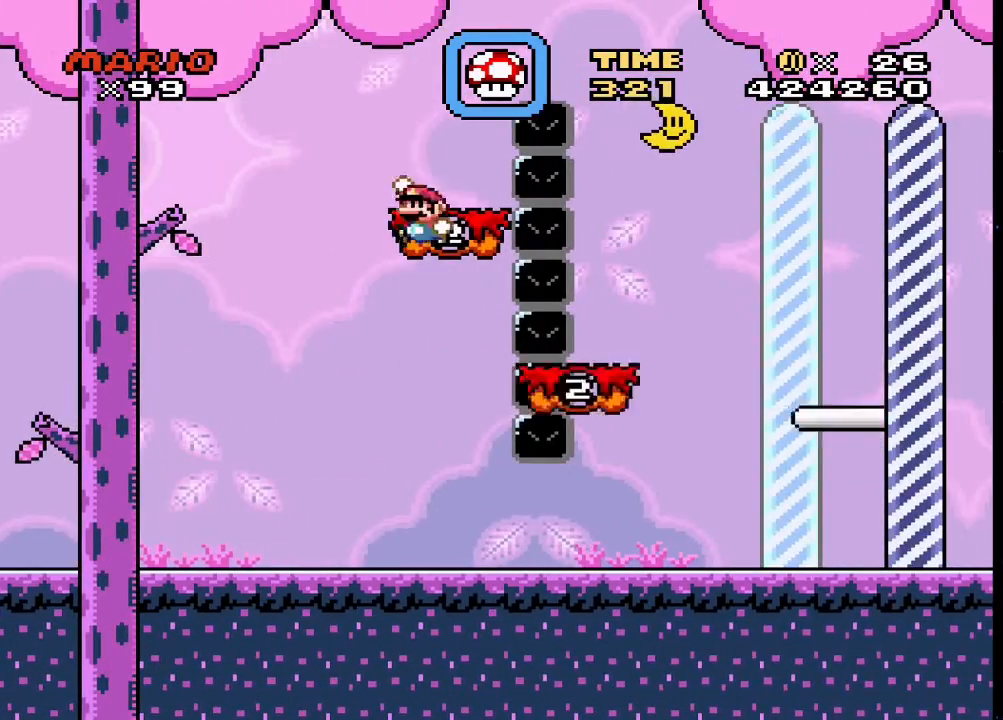
{"buttons": ["CROSS", "SQUARE", "DPAD_RIGHT"], "events": [[33, "DPAD_RIGHT", "down"], [167, "CROSS", "up"], [267, "DPAD_RIGHT", "up"], [300, "DPAD_LEFT", "down"], [433, "CROSS", "down"], [433, "DPAD_LEFT", "up"], [467, "DPAD_RIGHT", "down"]]}
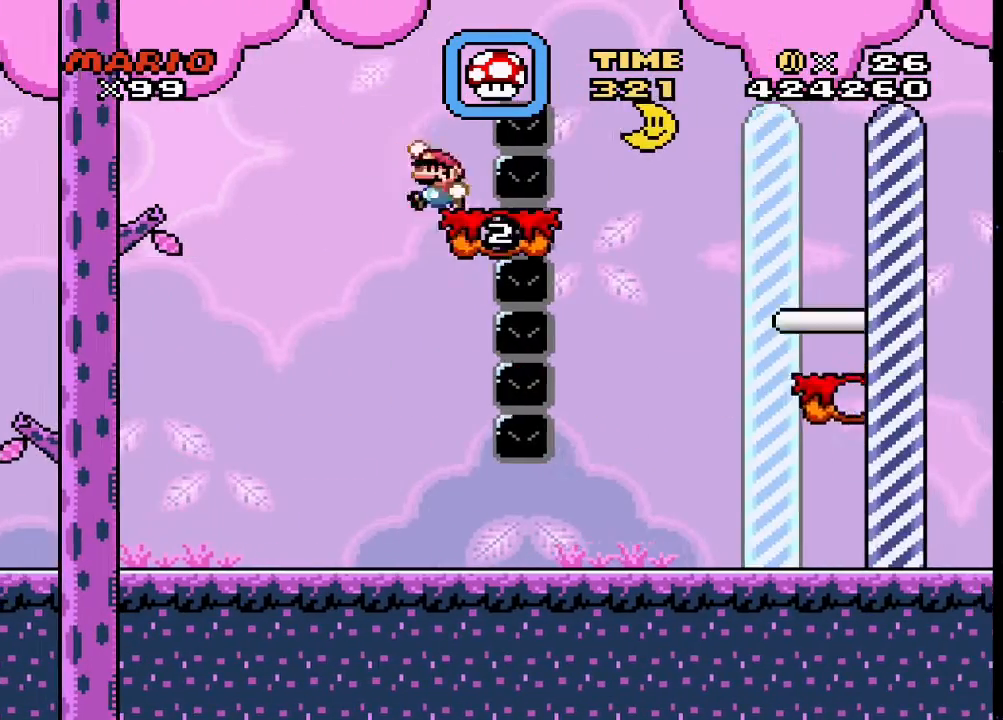
{"buttons": ["SQUARE", "DPAD_RIGHT"], "events": [[467, "CROSS", "up"]]}
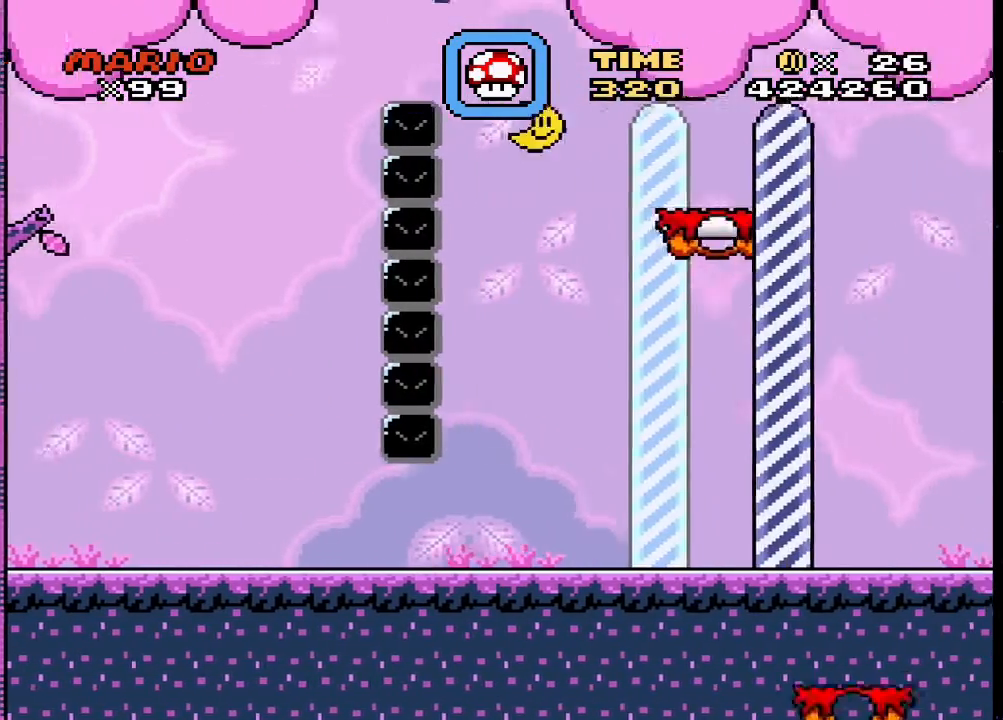
{"buttons": ["SQUARE", "DPAD_RIGHT"], "events": [[67, "DPAD_RIGHT", "up"], [100, "DPAD_LEFT", "down"], [100, "DPAD_UP", "down"], [233, "DPAD_UP", "up"], [267, "DPAD_LEFT", "up"], [333, "DPAD_RIGHT", "down"]]}
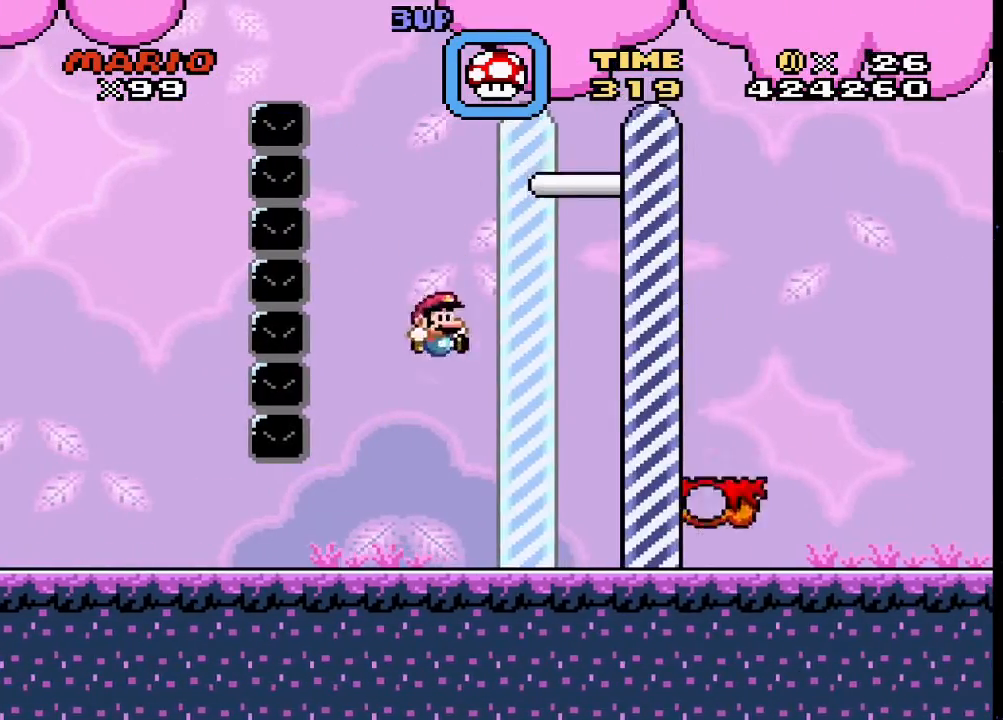
{"buttons": ["SQUARE"], "events": [[500, "DPAD_RIGHT", "up"]]}
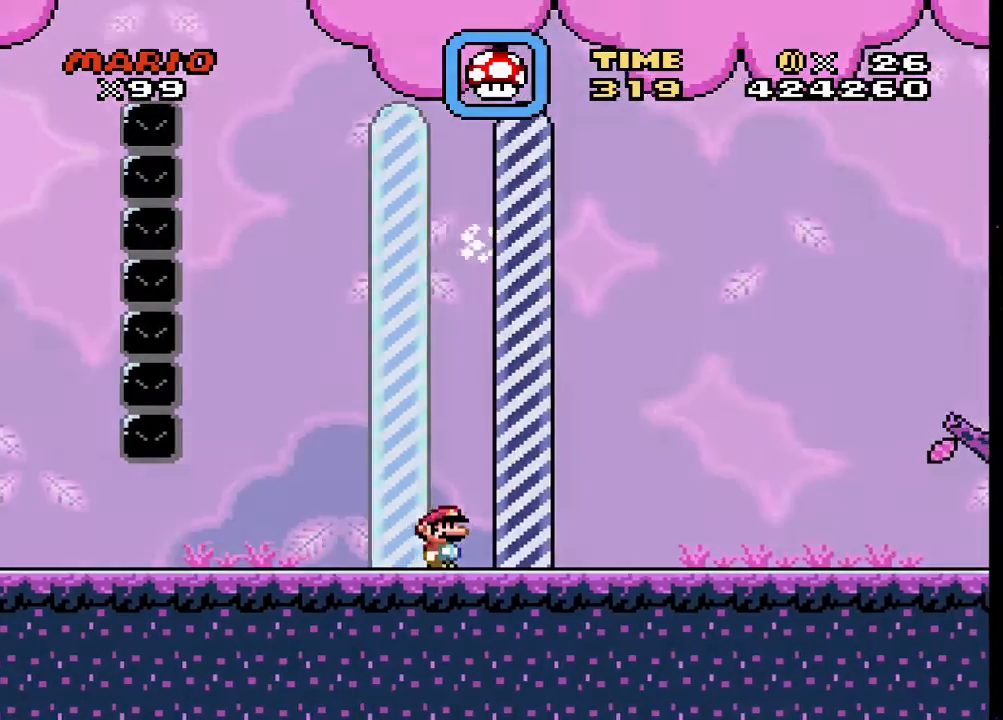
{"buttons": ["SQUARE"], "events": []}
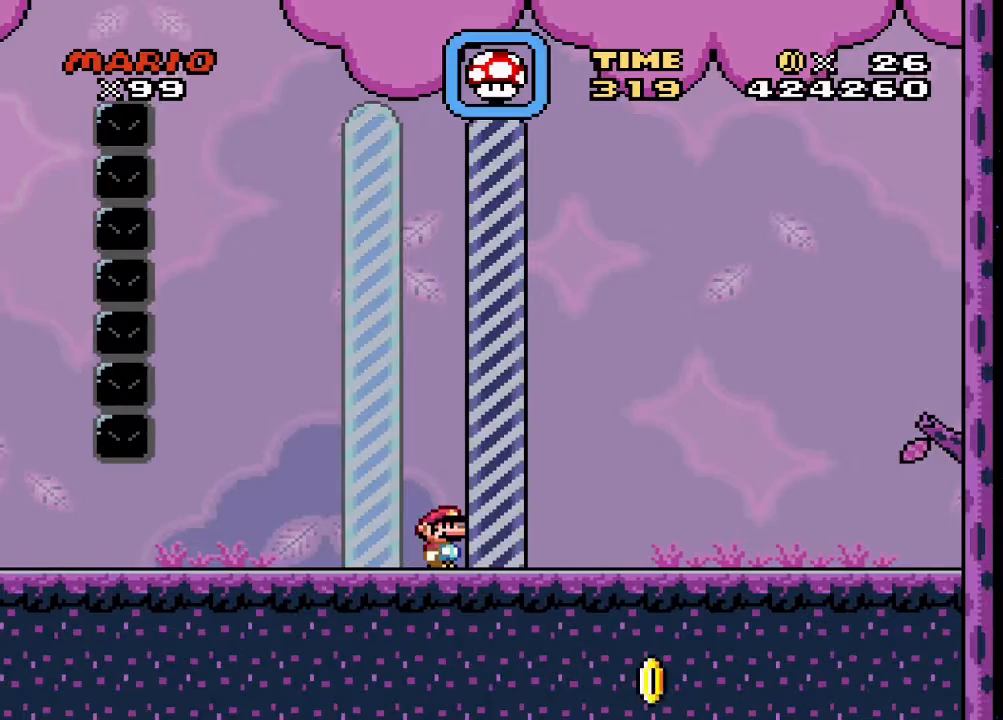
{"buttons": ["SQUARE"], "events": []}
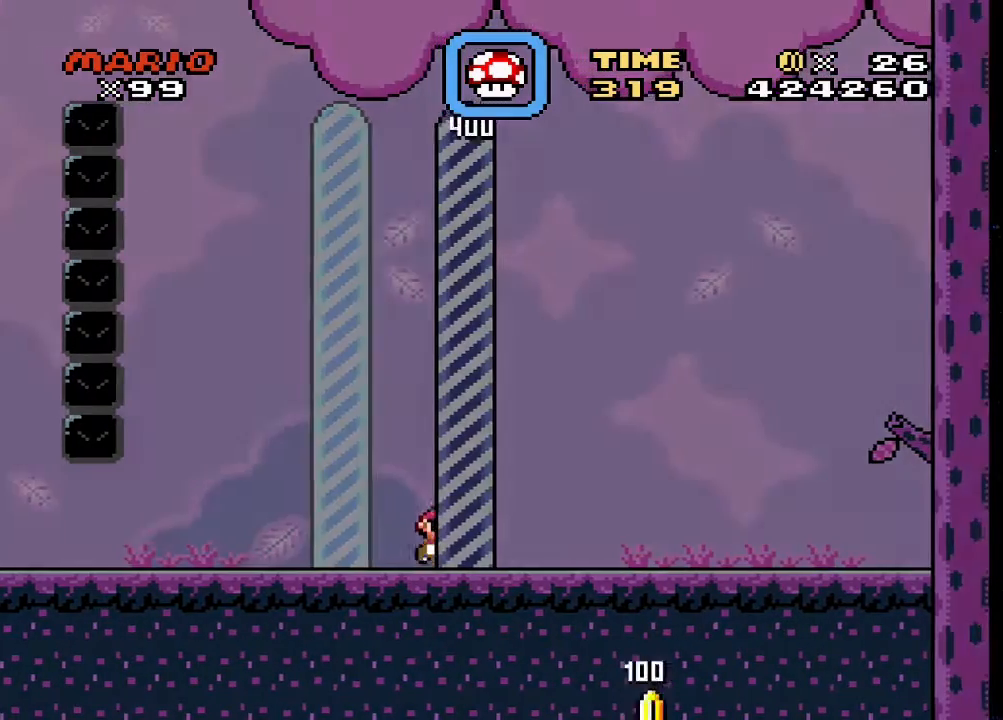
{"buttons": ["SQUARE"], "events": []}
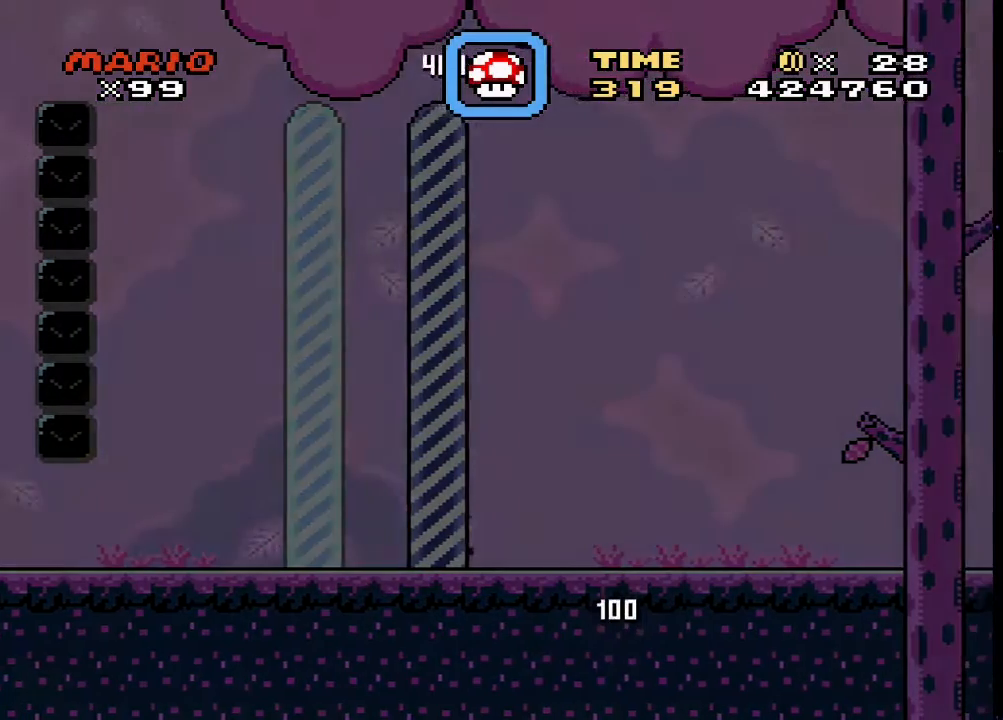
{"buttons": ["SQUARE"], "events": []}
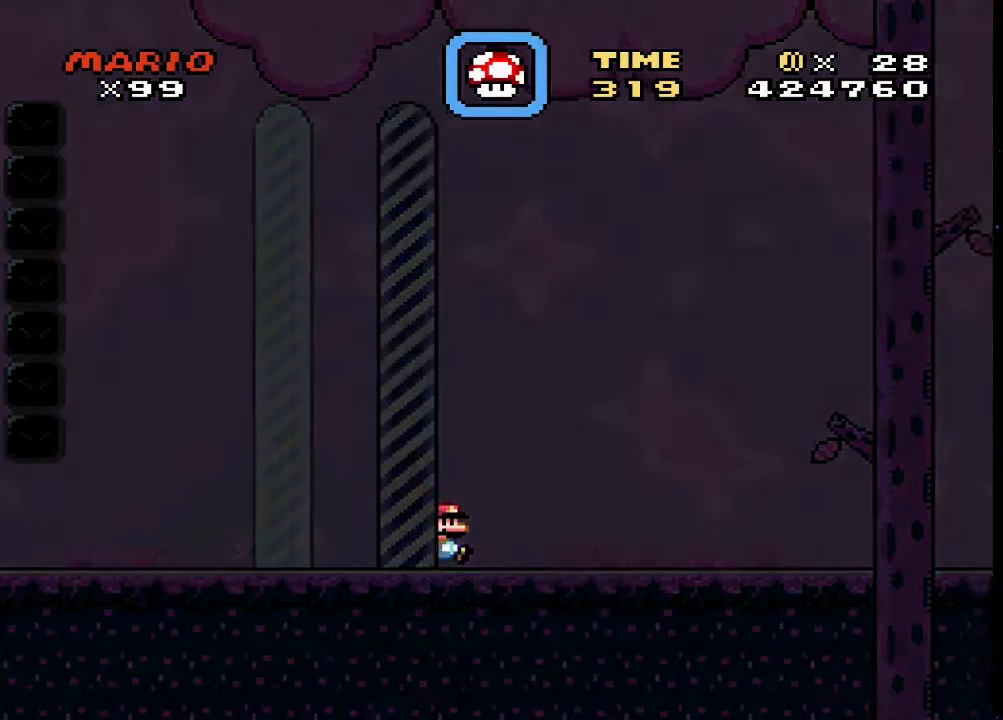
{"buttons": ["SQUARE"], "events": []}
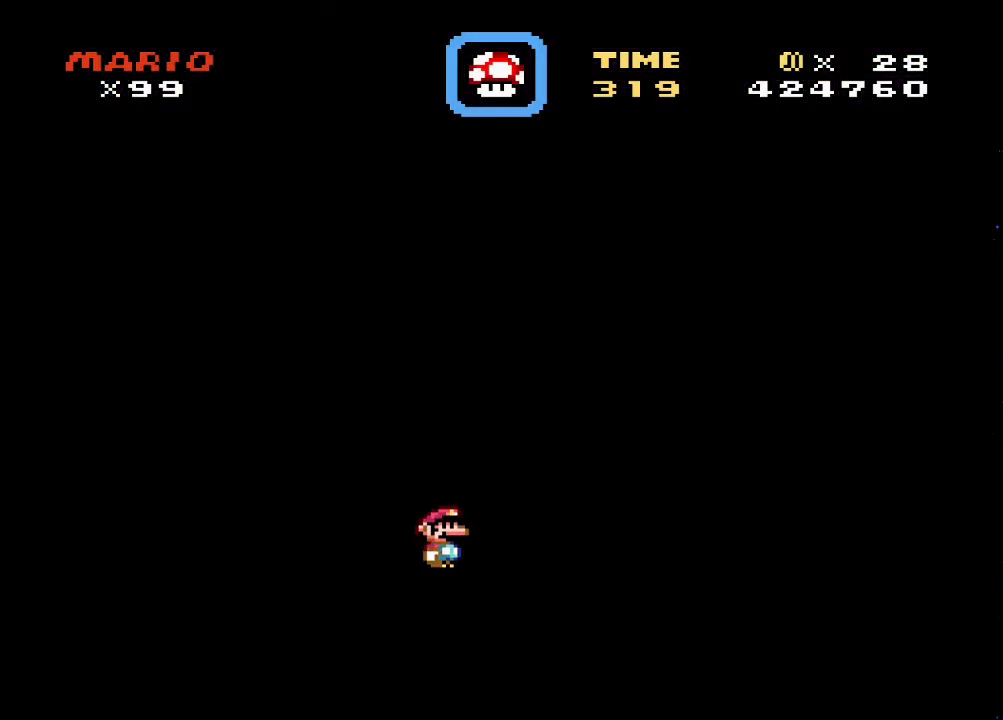
{"buttons": ["SQUARE"], "events": []}
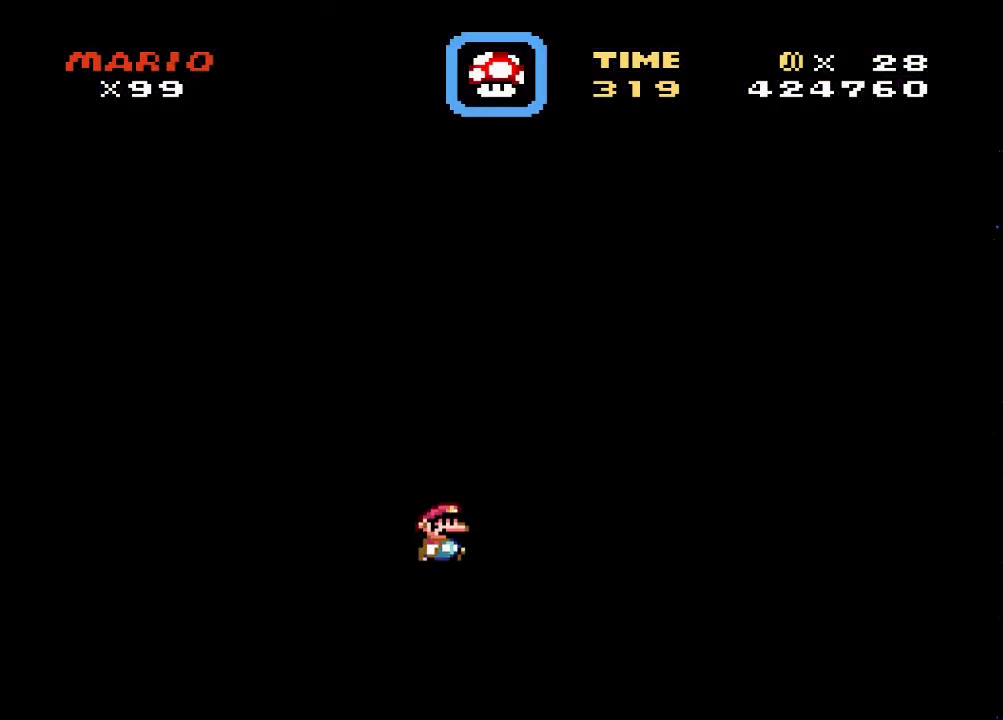
{"buttons": ["SQUARE"], "events": []}
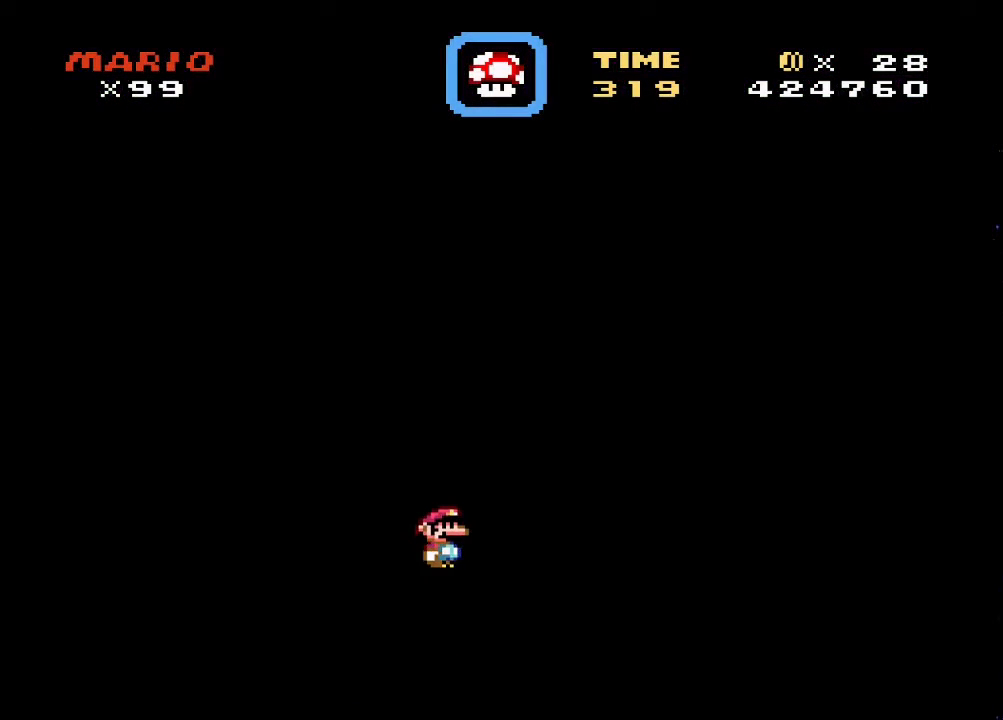
{"buttons": ["SQUARE"], "events": []}
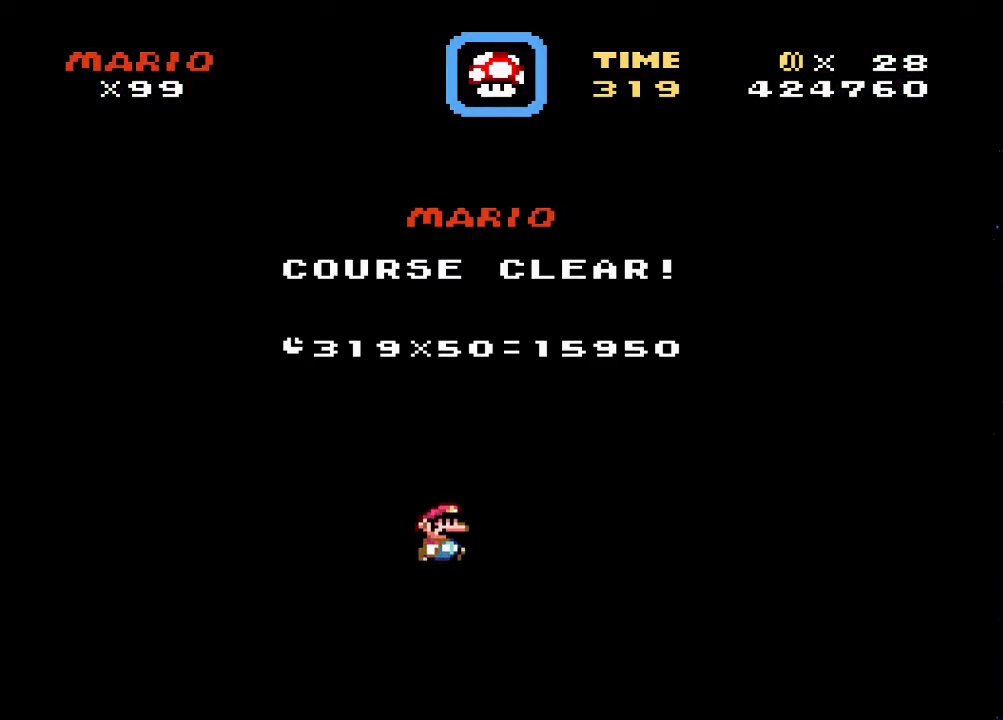
{"buttons": ["SQUARE"], "events": []}
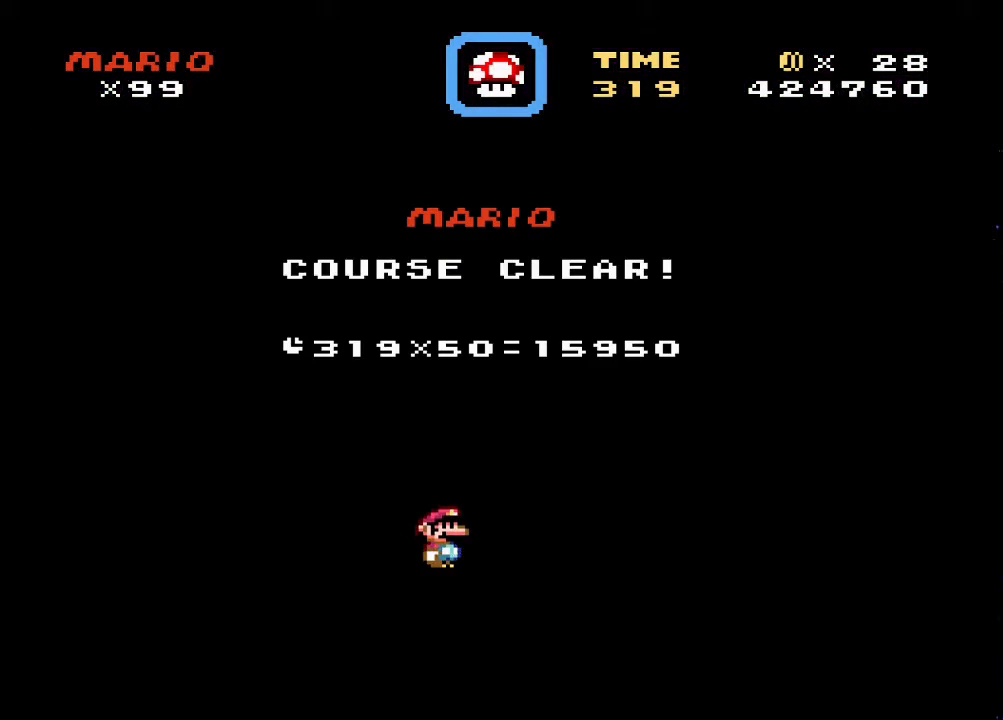
{"buttons": ["SQUARE"], "events": []}
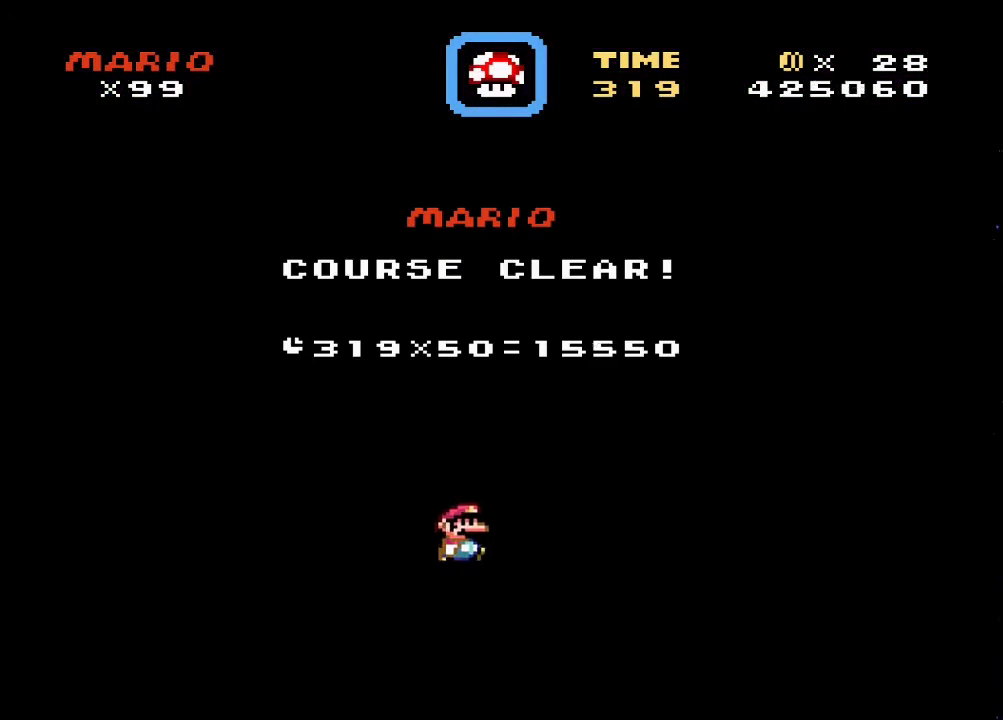
{"buttons": [], "events": [[67, "SQUARE", "up"]]}